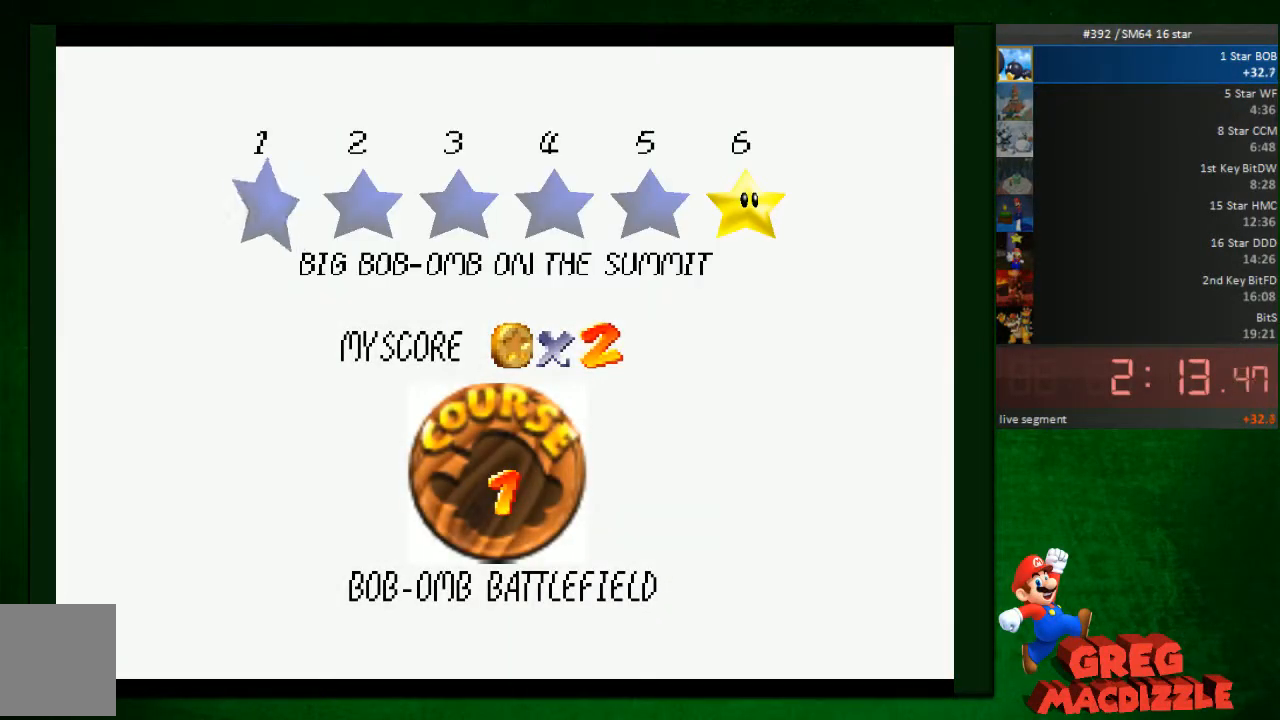
Gameplay with a controller (Nintendo layout); each line is a JSON object with the inputs held at the frame after it. "events" lists button and stick changes between this image and that frame as [ms after this image, input, new state], when the widget could be followed in between. Not read: L3 R3 Z.
{"buttons": [], "left_stick": "center", "events": [[82, "A", "up"], [164, "A", "down"], [245, "A", "up"], [409, "A", "down"], [449, "A", "up"]]}
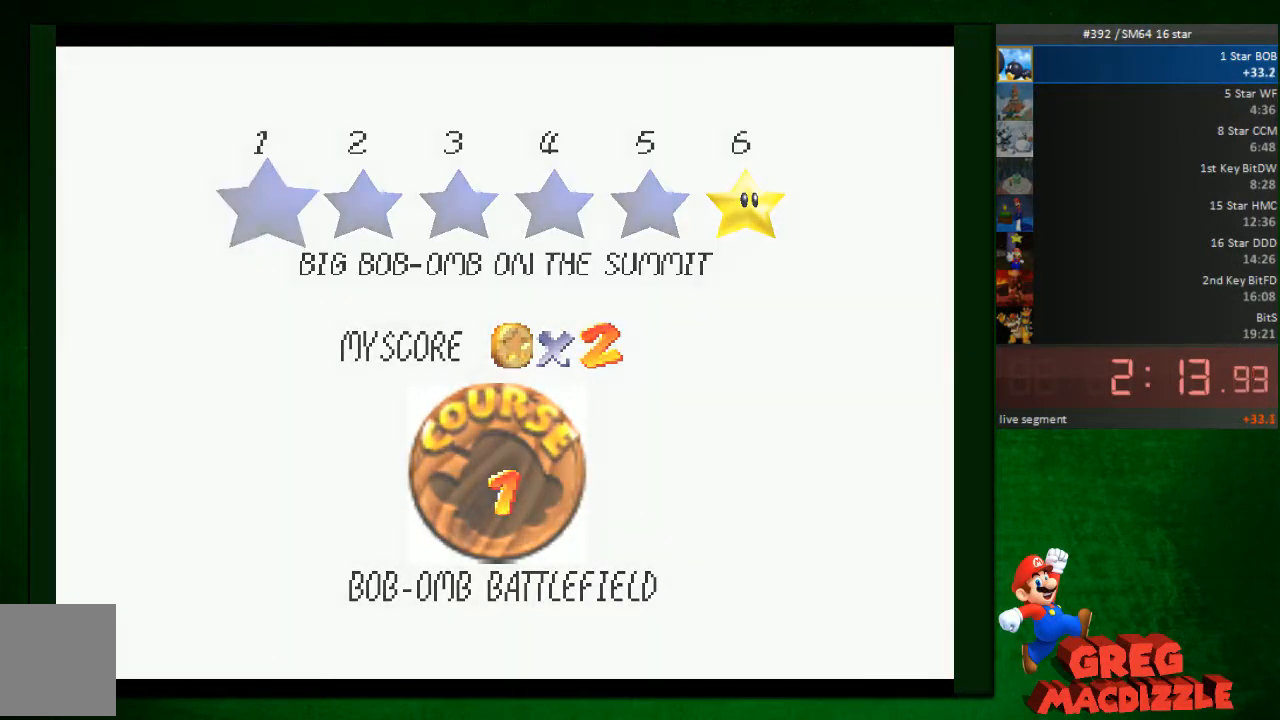
{"buttons": [], "left_stick": "center"}
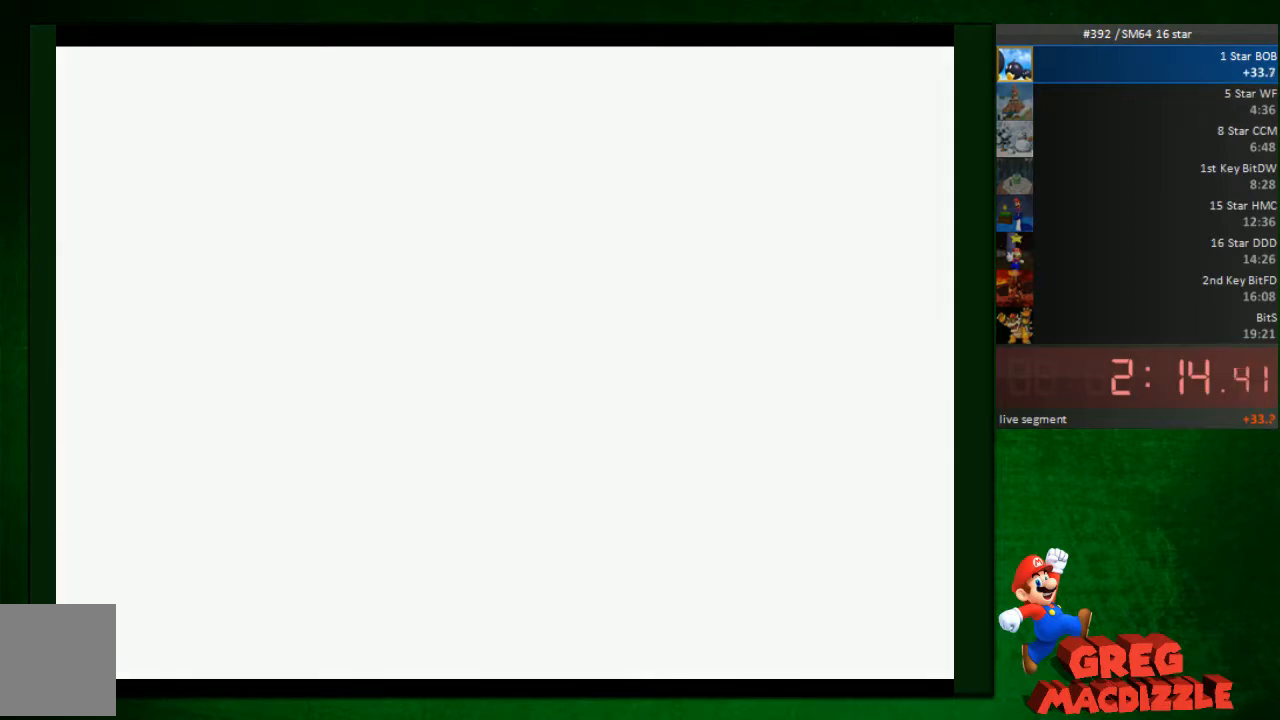
{"buttons": [], "left_stick": "center", "events": []}
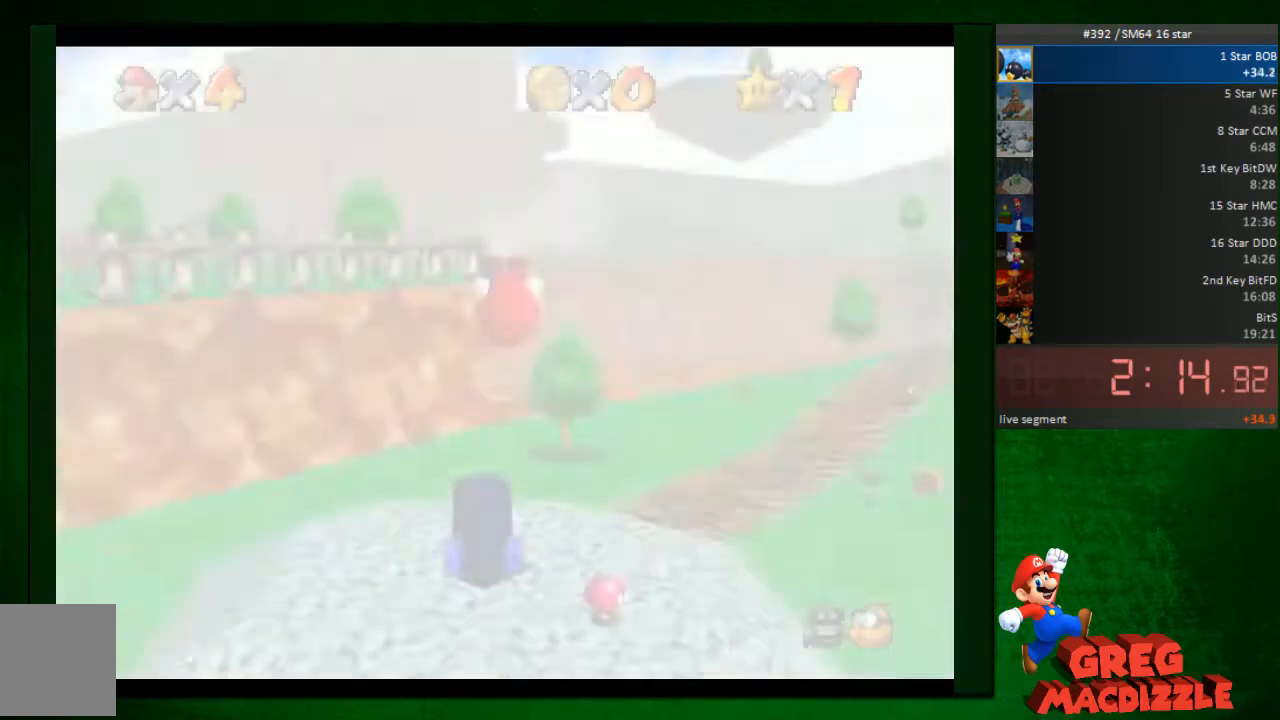
{"buttons": [], "left_stick": "center", "events": []}
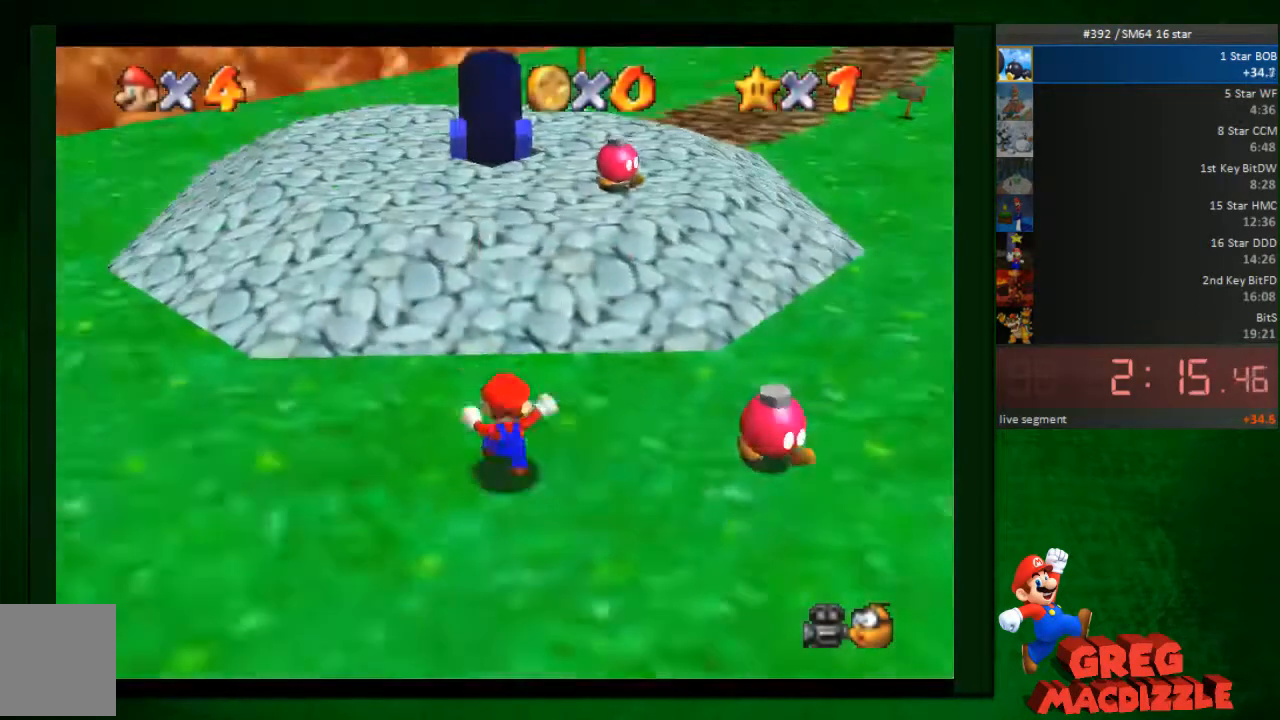
{"buttons": ["A"], "left_stick": "center", "events": [[450, "A", "down"]]}
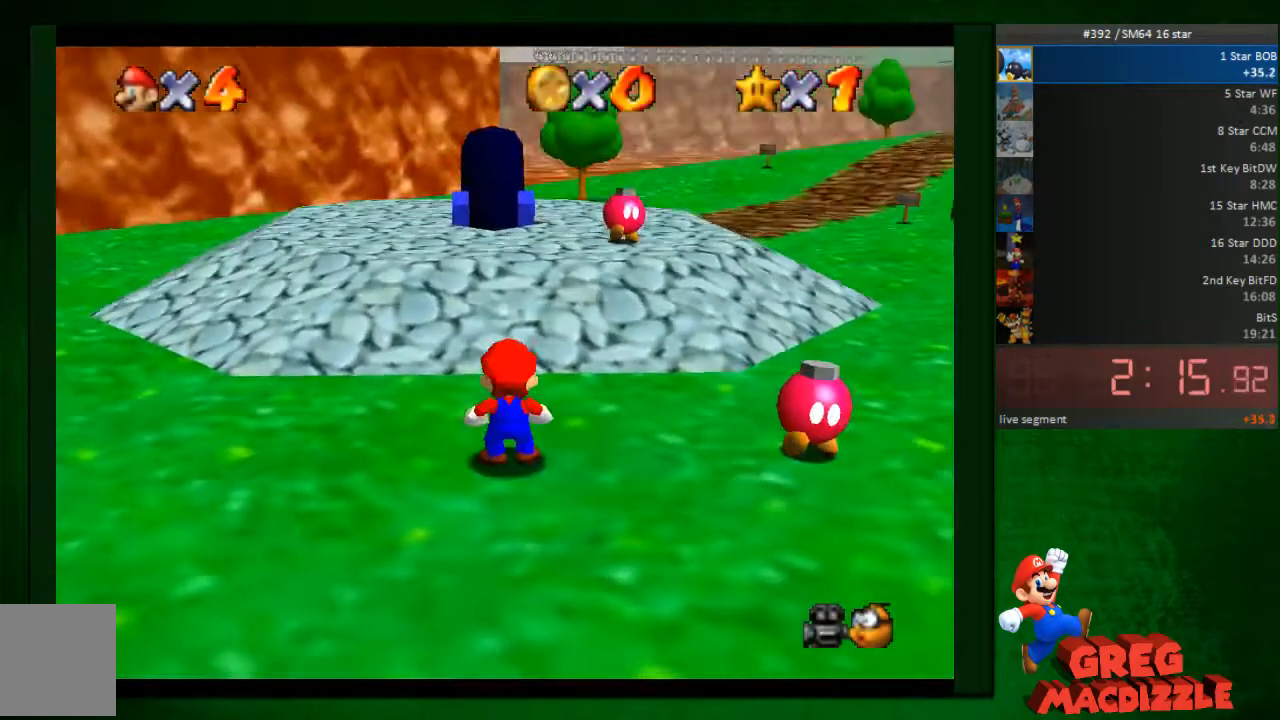
{"buttons": [], "left_stick": "up-right", "events": [[40, "A", "up"], [81, "A", "down"], [204, "A", "up"], [286, "A", "down"], [367, "A", "up"], [490, "left_stick", "up-right"]]}
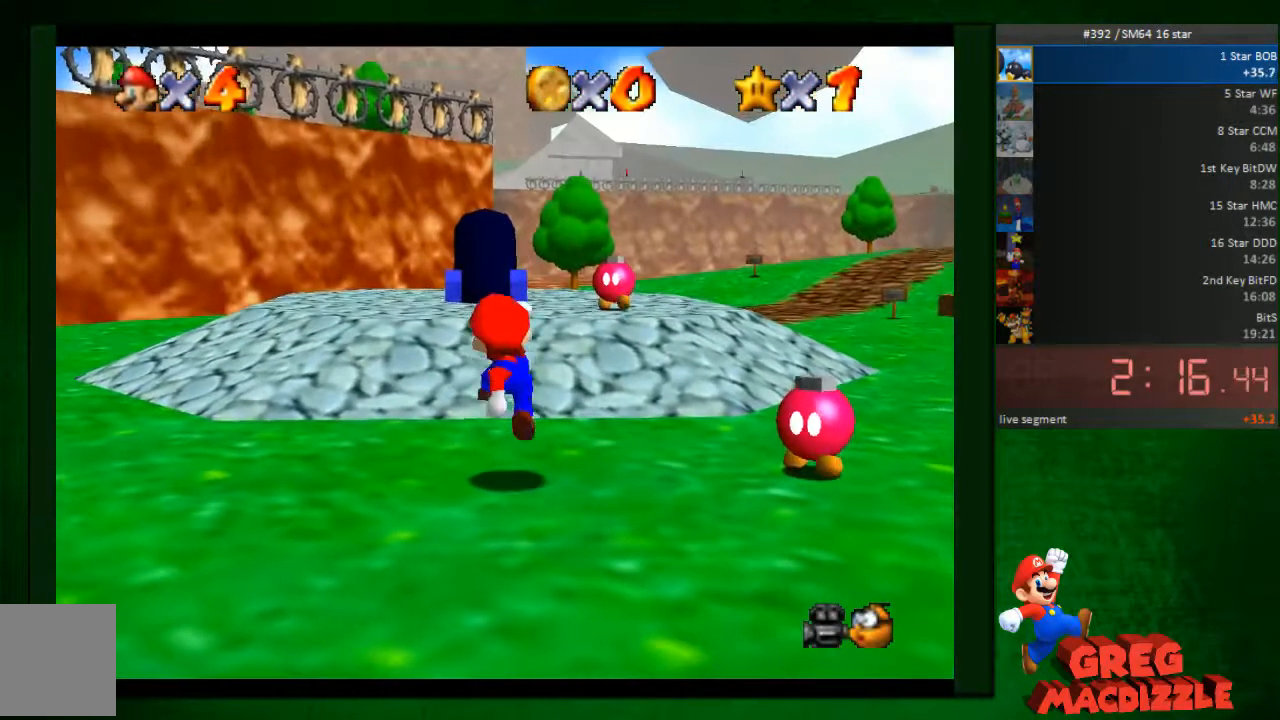
{"buttons": [], "left_stick": "up-right", "events": []}
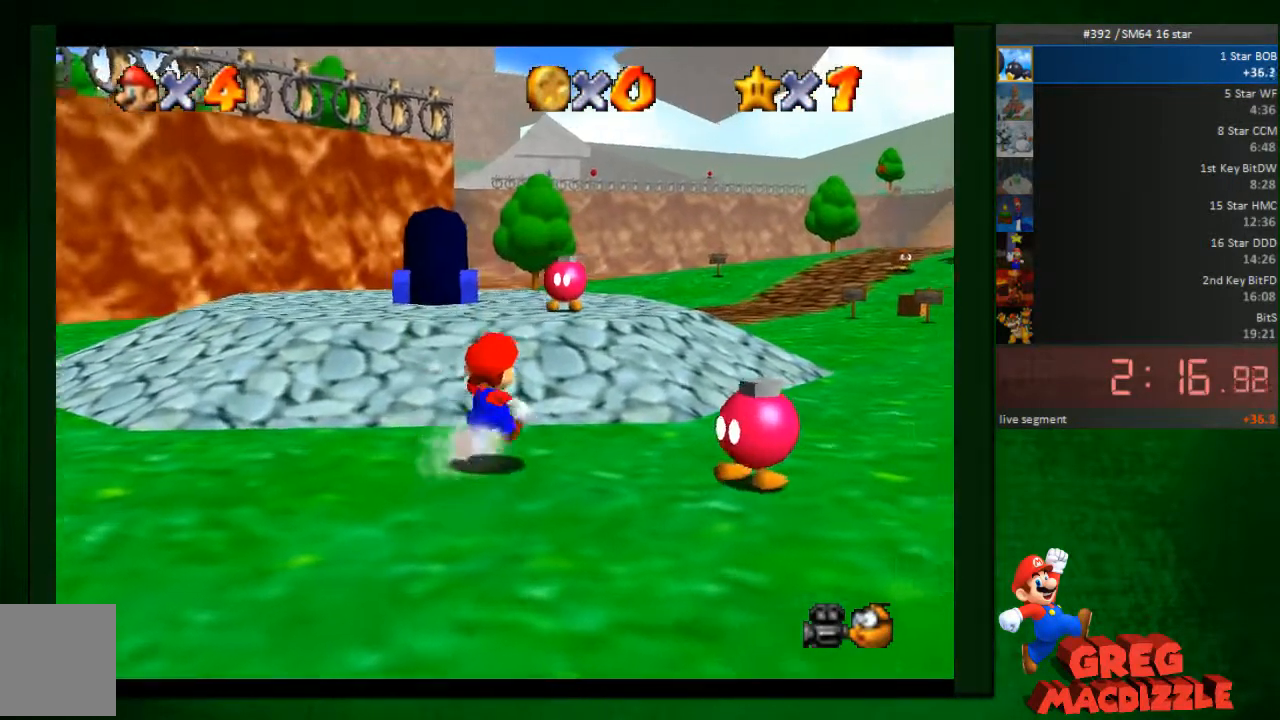
{"buttons": [], "left_stick": "up-right", "events": [[204, "A", "down"], [408, "A", "up"]]}
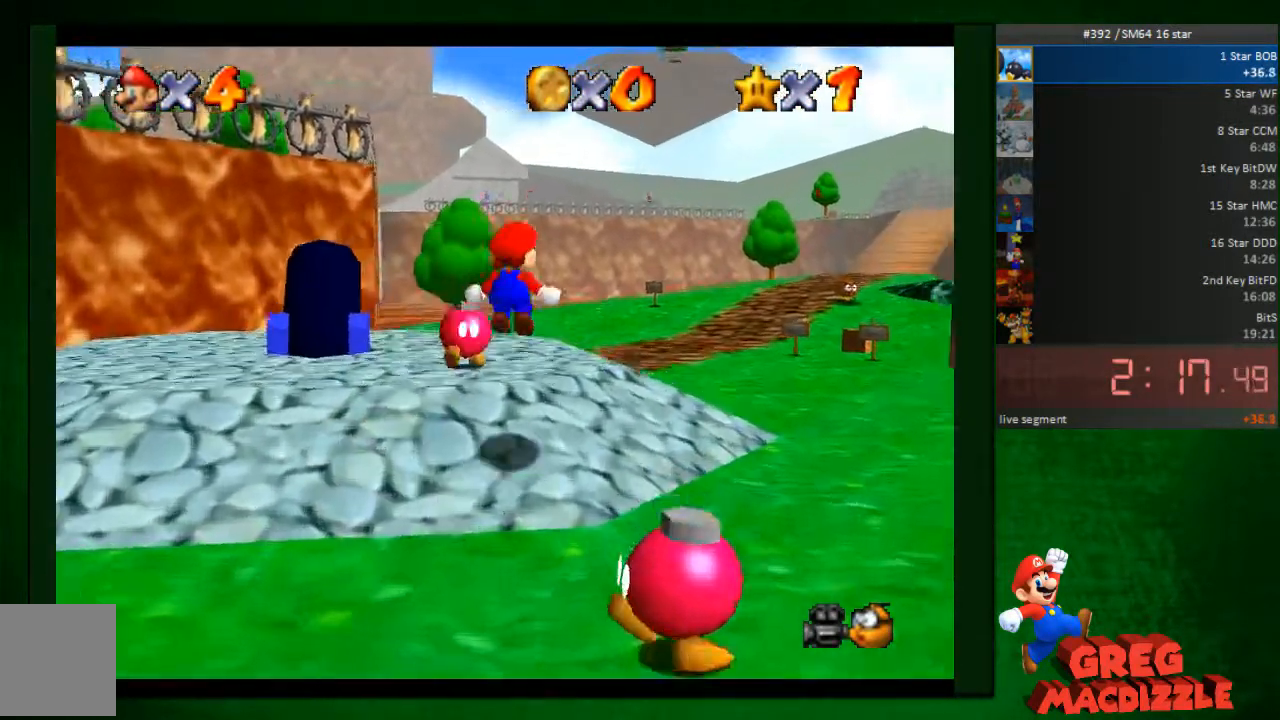
{"buttons": [], "left_stick": "up-right", "events": []}
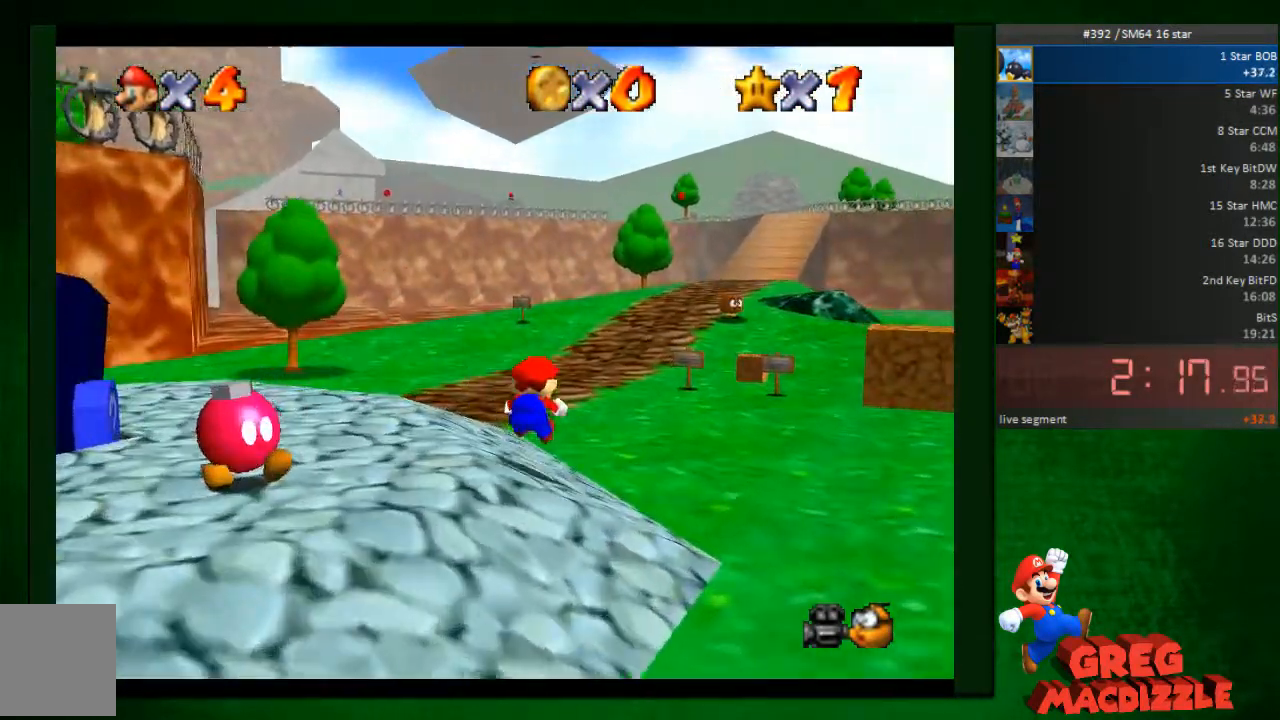
{"buttons": [], "left_stick": "up-right", "events": []}
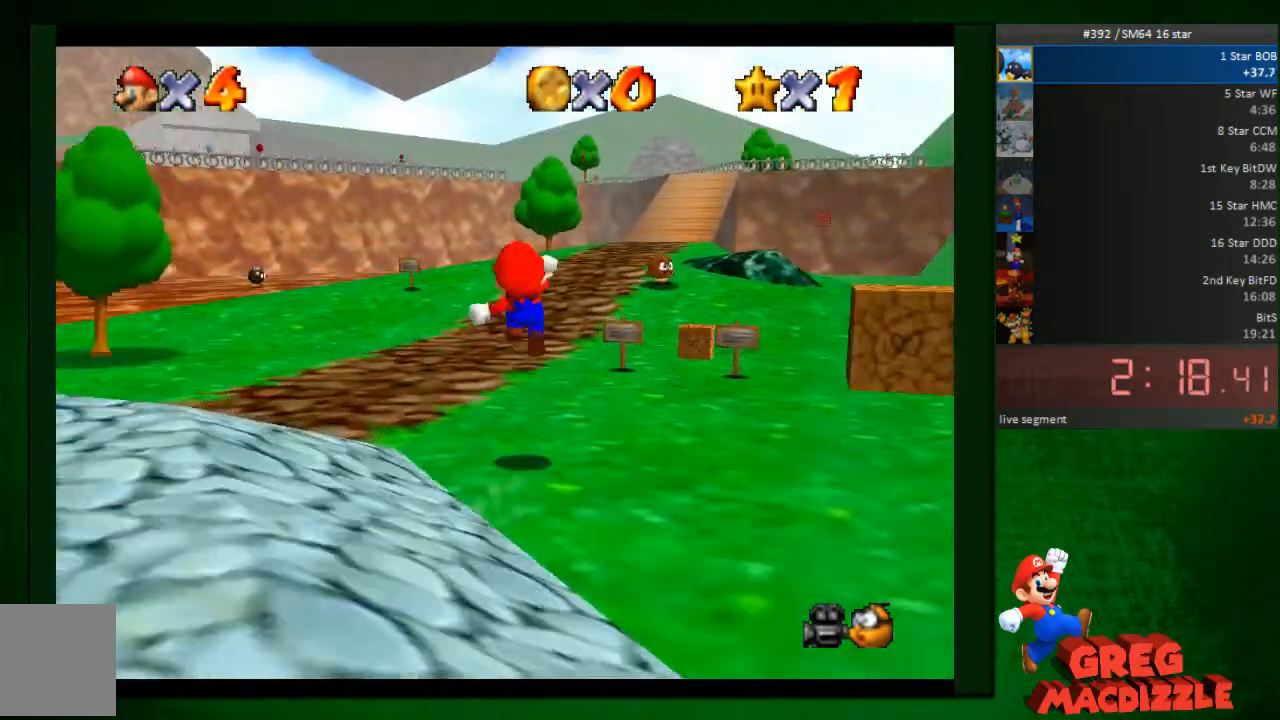
{"buttons": [], "left_stick": "up-right"}
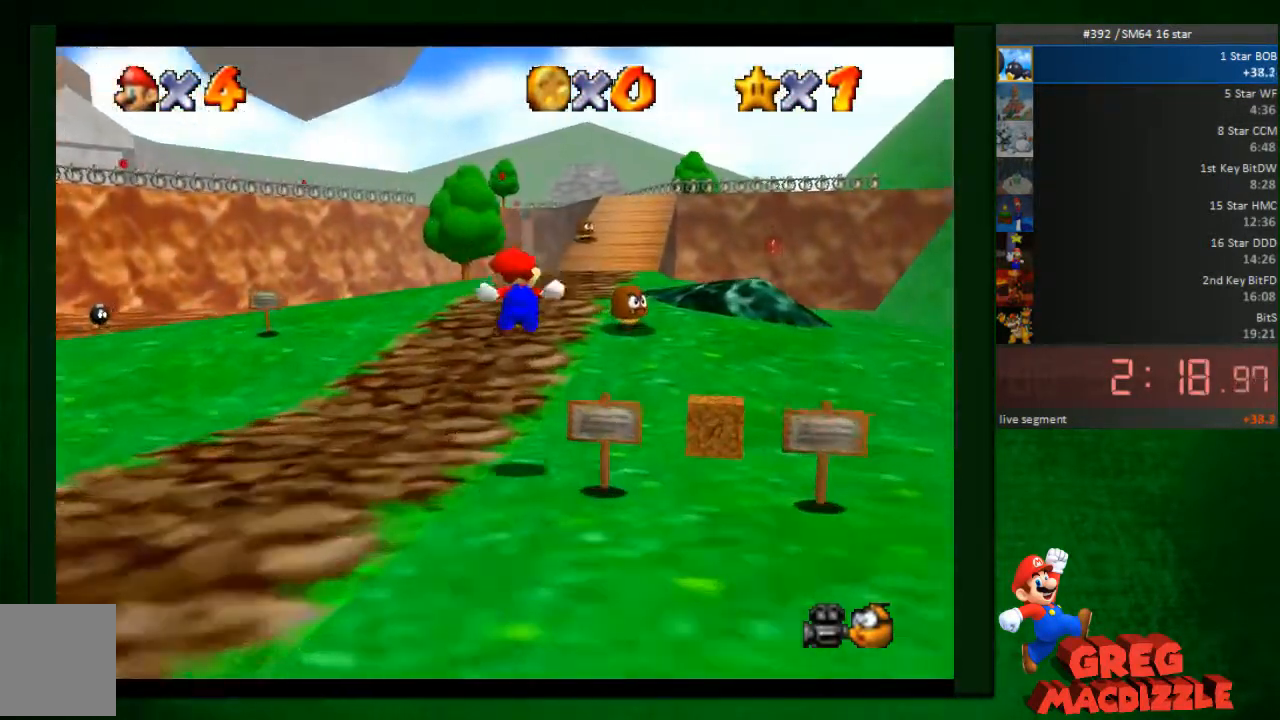
{"buttons": [], "left_stick": "up-right", "events": []}
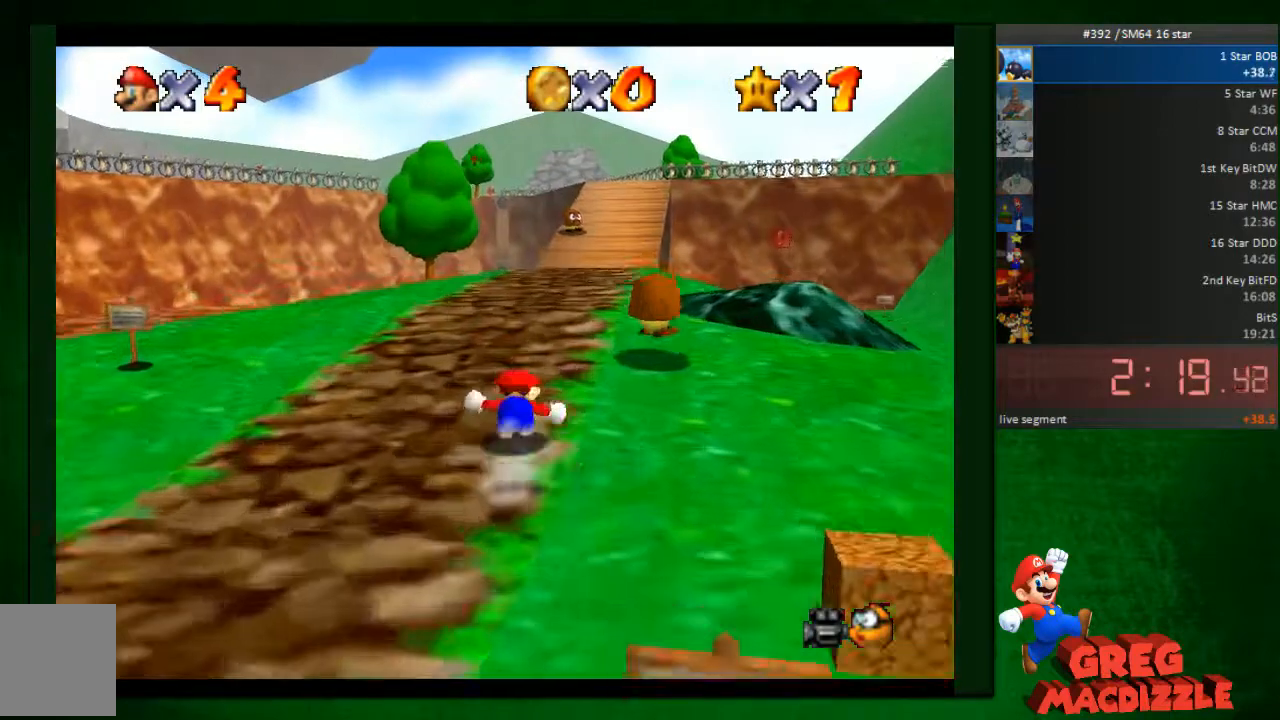
{"buttons": [], "left_stick": "up-right", "events": [[286, "A", "down"], [368, "A", "up"]]}